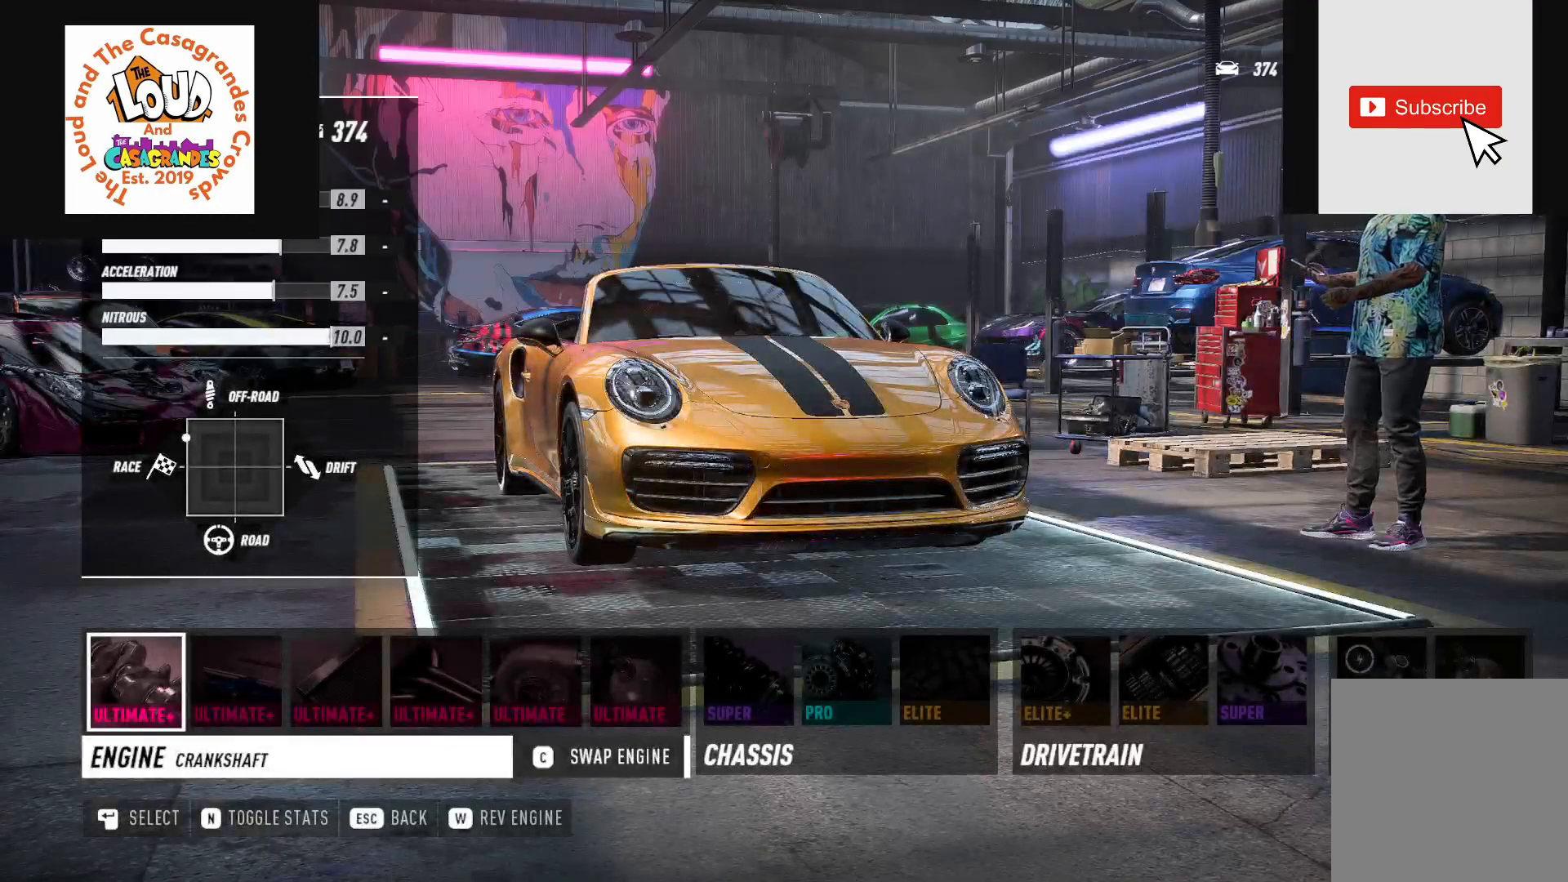
Gameplay with a controller (Xbox layout); each line is a JSON object with the inputs held at the frame after it. "events" lists button and stick changes between this image and that frame as [ms after this image, input, new state], when the widget could be followed in between.
{"buttons": [], "left_stick": "center", "right_stick": "center", "events": [[400, "Y", "down"], [500, "Y", "up"]]}
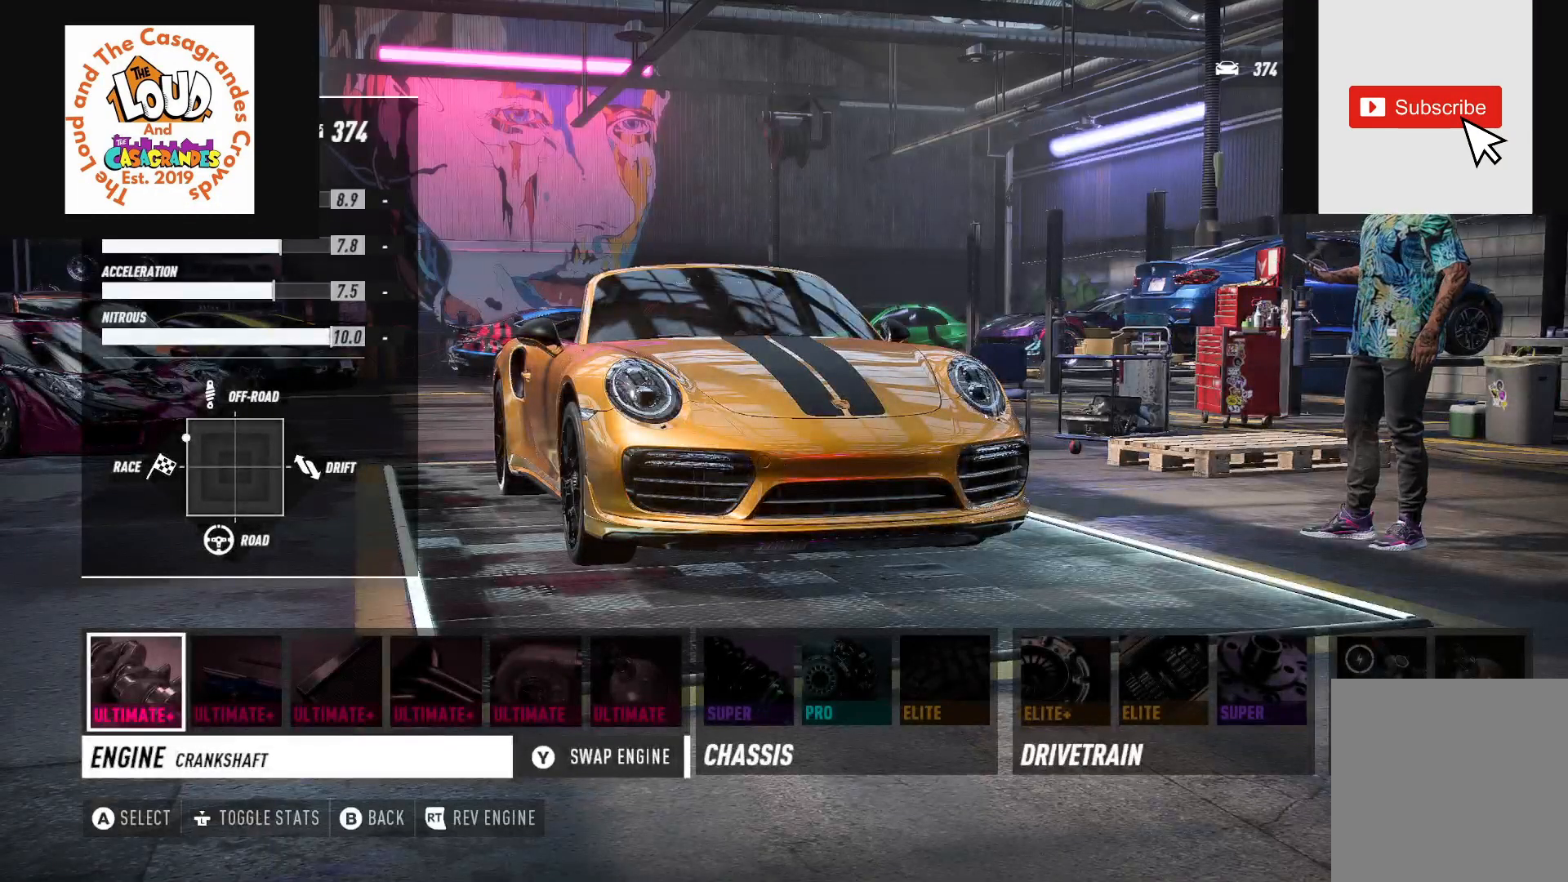
{"buttons": [], "left_stick": "center", "right_stick": "center", "events": []}
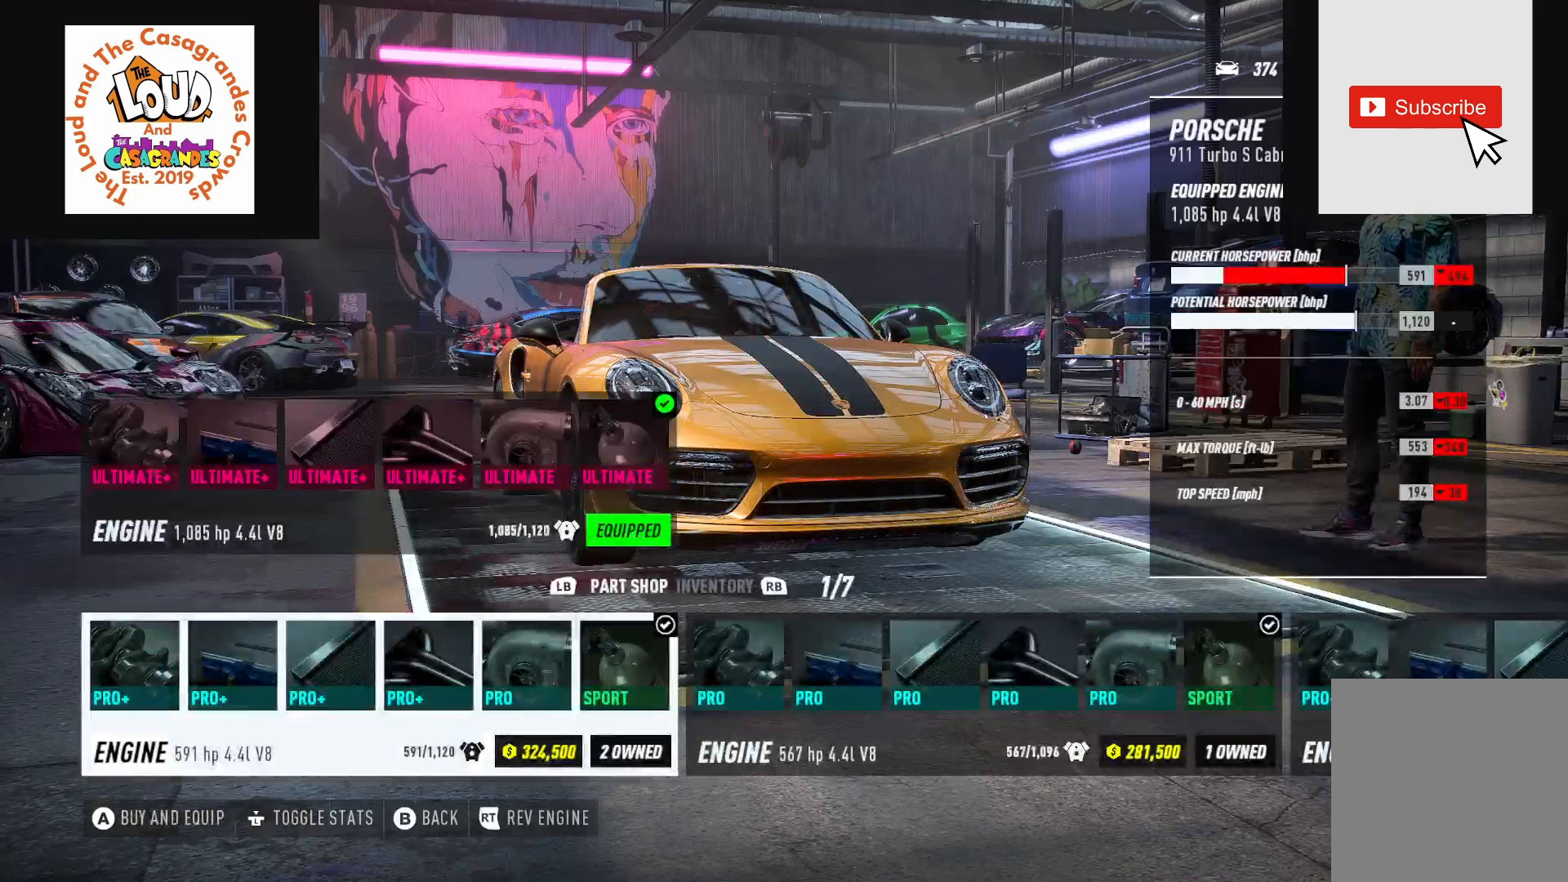
{"buttons": [], "left_stick": "center", "right_stick": "center", "events": []}
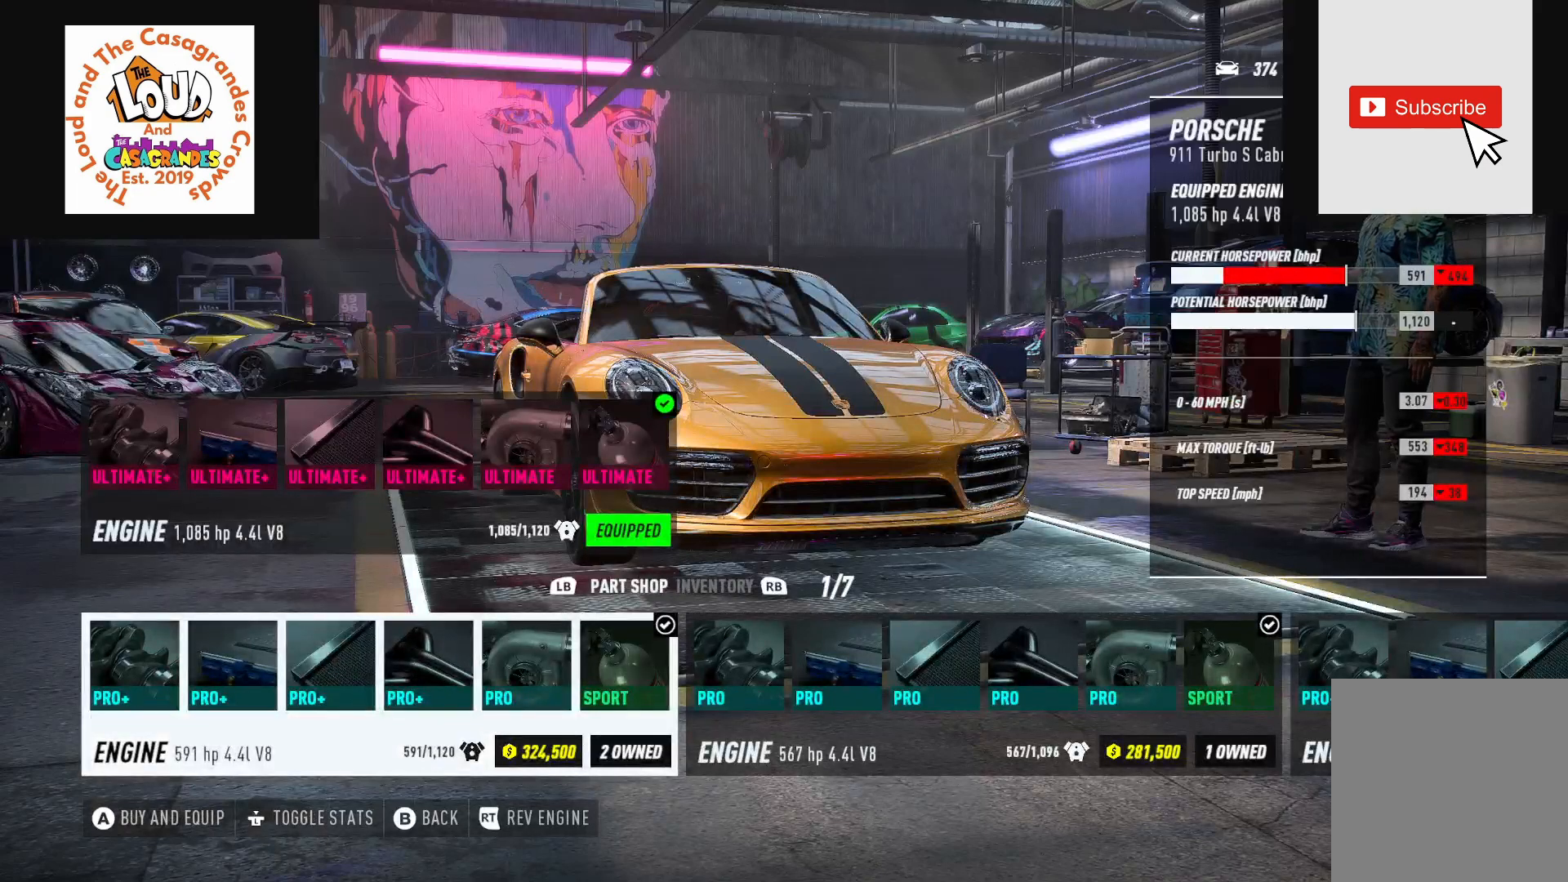
{"buttons": [], "left_stick": "center", "right_stick": "center", "events": [[300, "DPAD_RIGHT", "down"], [467, "DPAD_RIGHT", "up"]]}
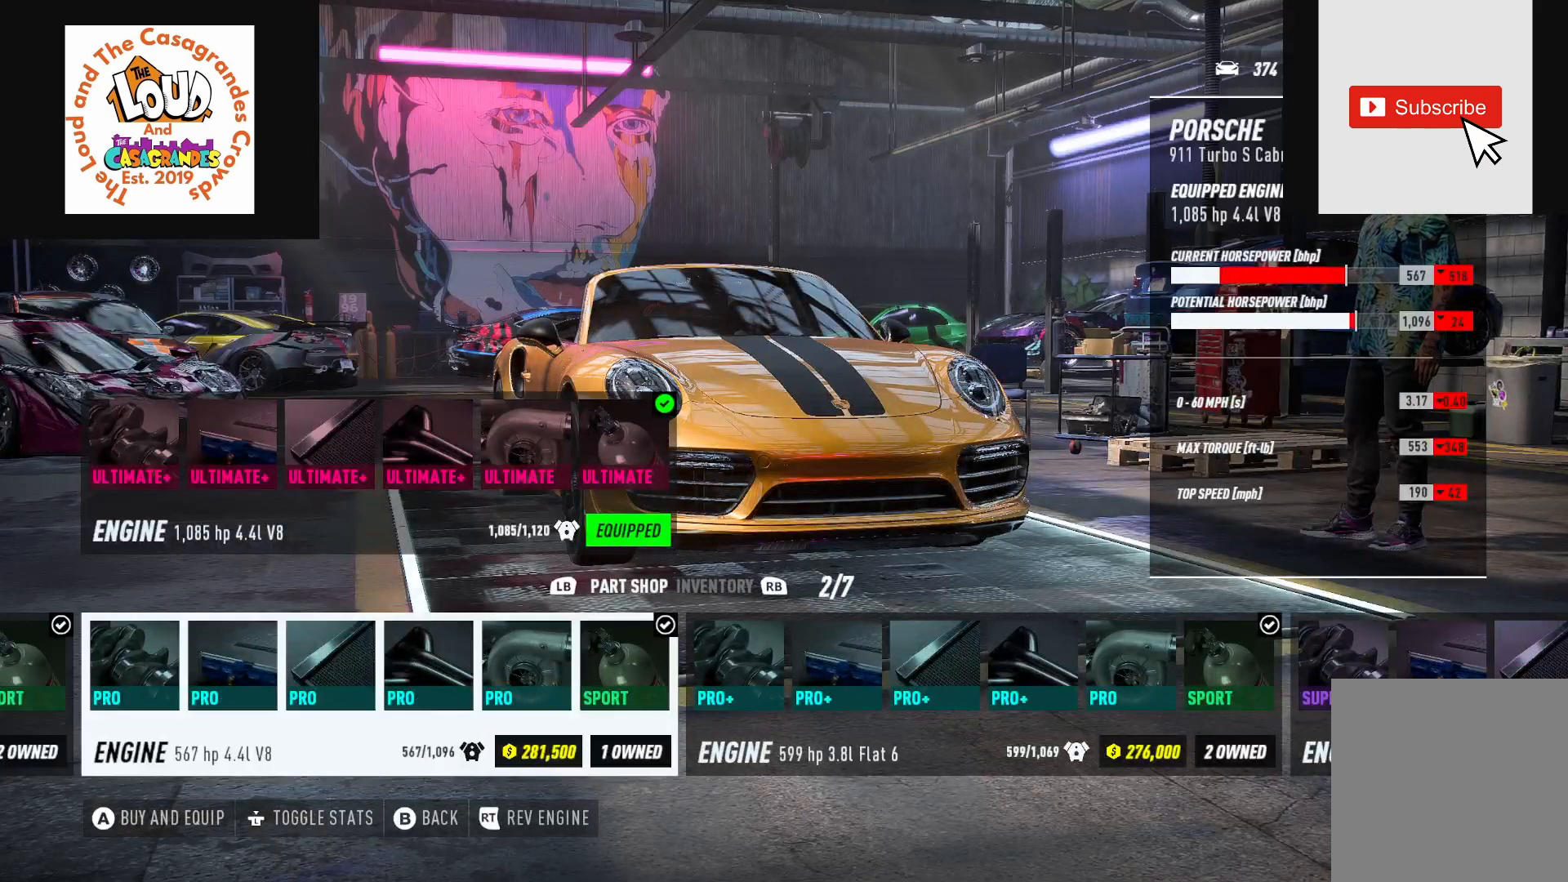
{"buttons": [], "left_stick": "center", "right_stick": "center", "events": []}
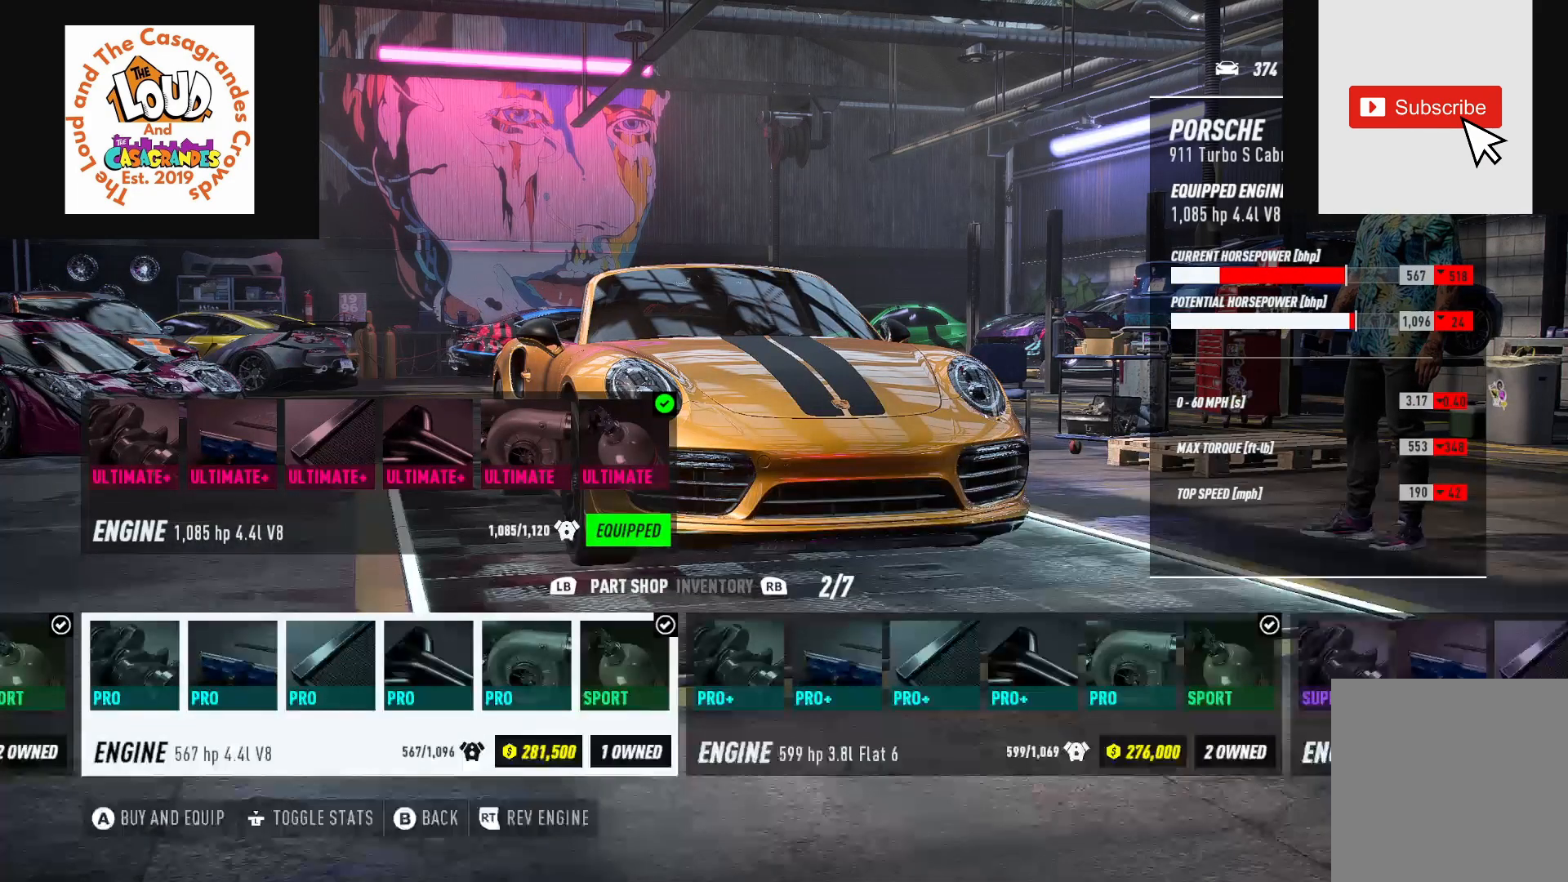
{"buttons": ["DPAD_RIGHT"], "left_stick": "center", "right_stick": "center", "events": [[450, "DPAD_RIGHT", "down"]]}
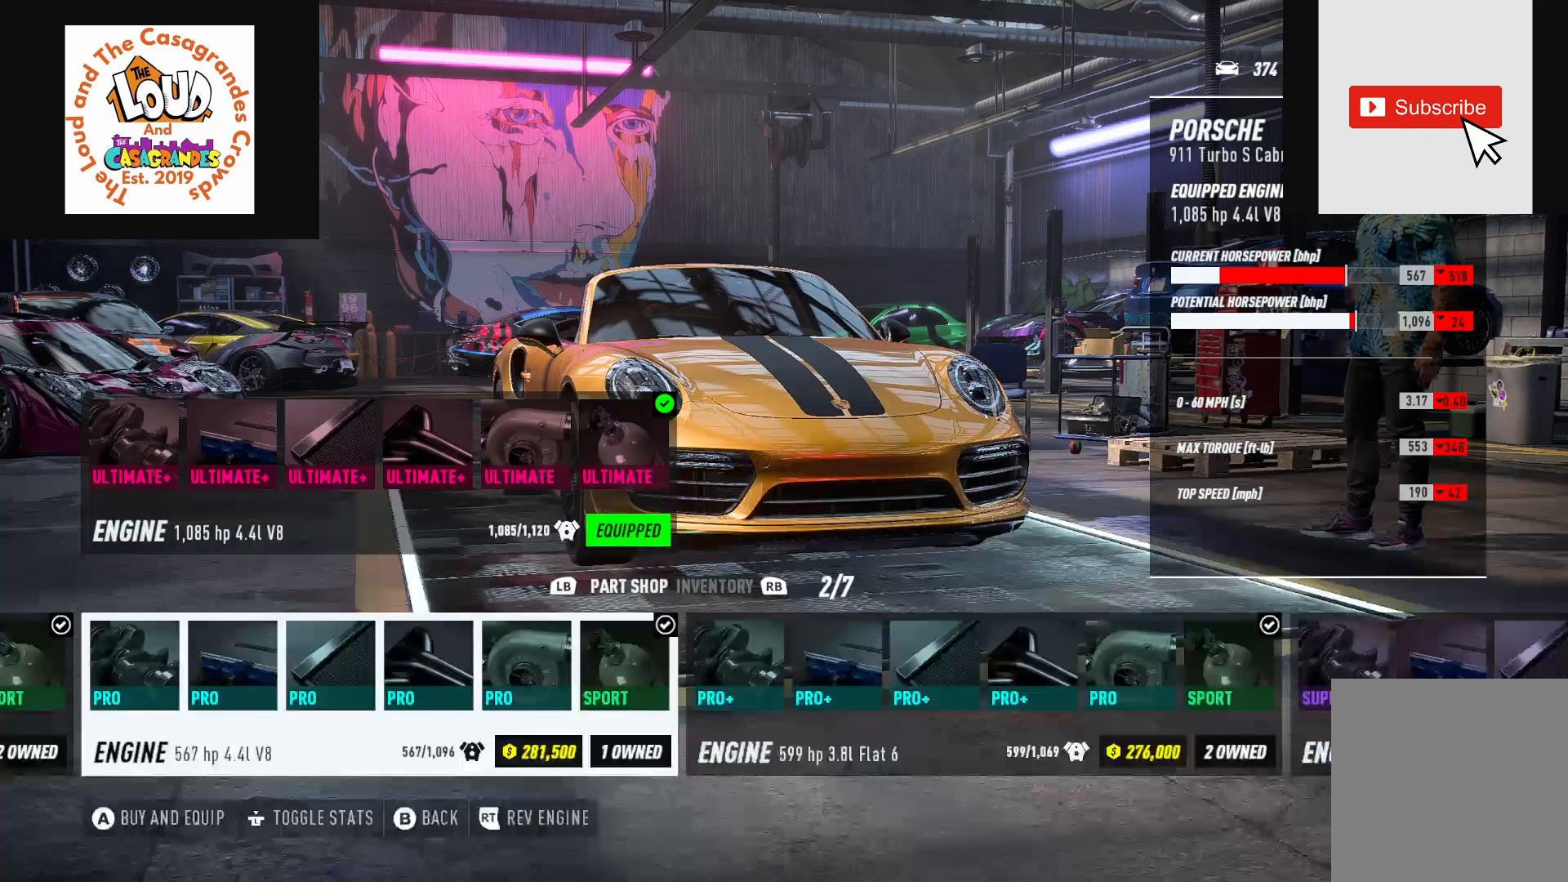
{"buttons": [], "left_stick": "center", "right_stick": "center", "events": [[100, "DPAD_RIGHT", "up"]]}
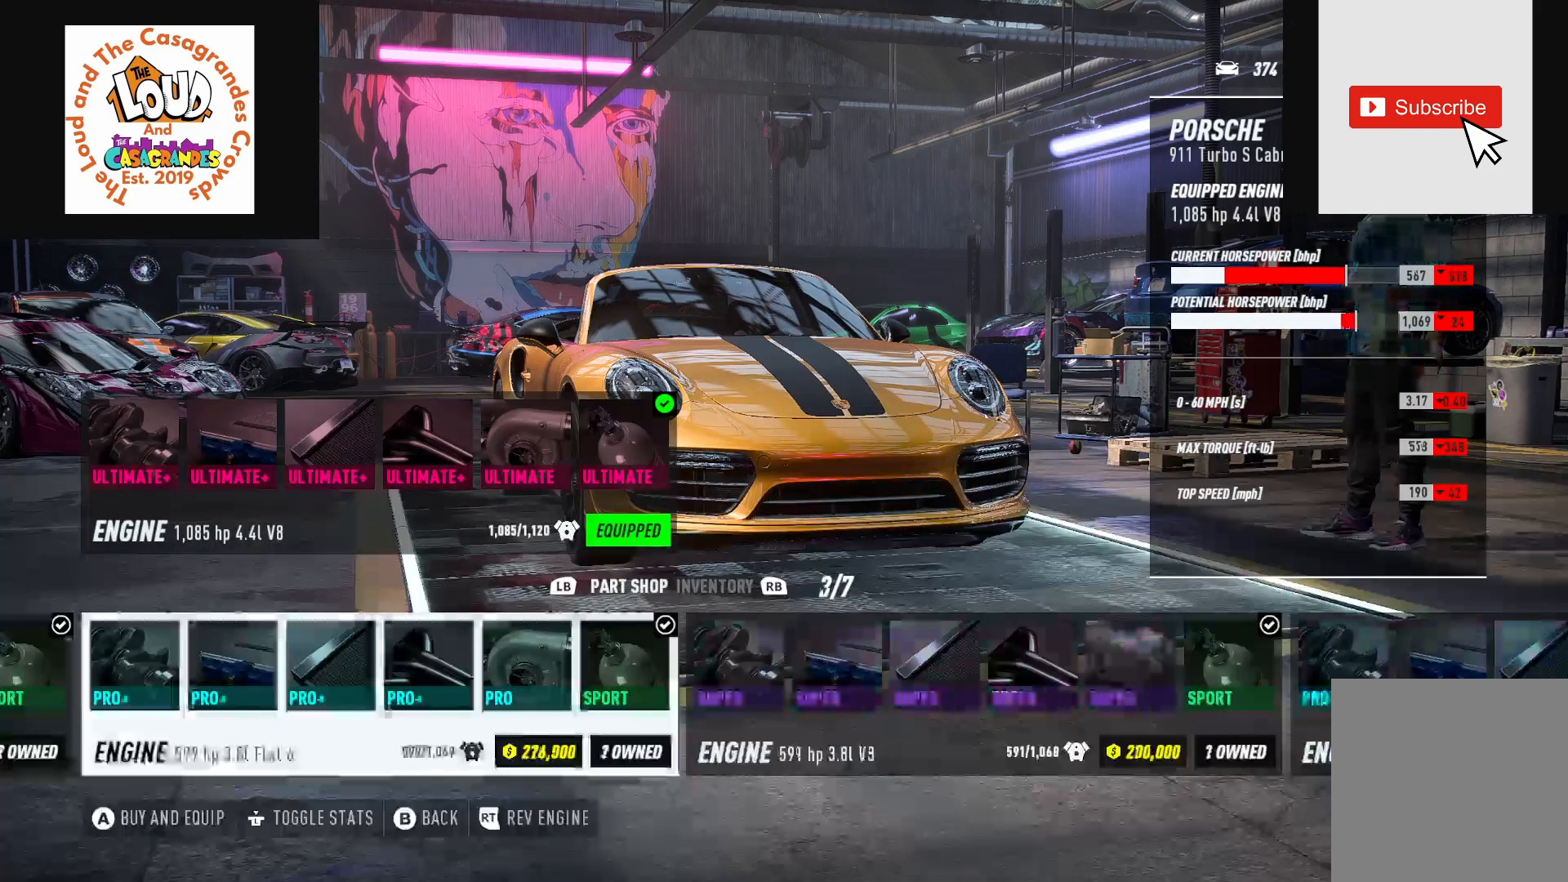
{"buttons": [], "left_stick": "center", "right_stick": "center", "events": [[150, "DPAD_RIGHT", "down"], [300, "DPAD_RIGHT", "up"]]}
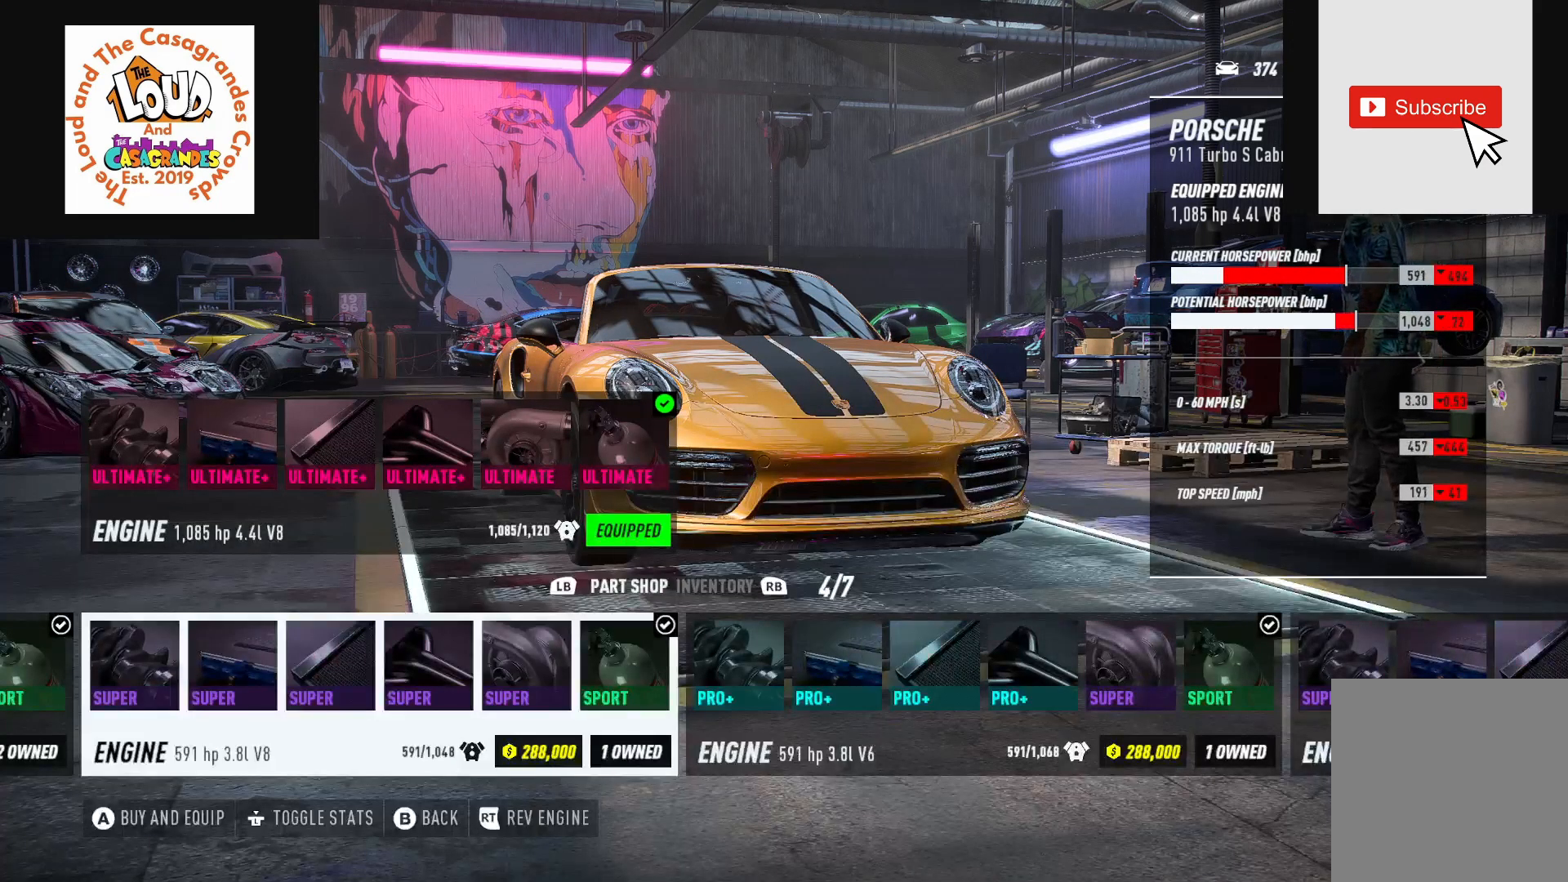
{"buttons": [], "left_stick": "center", "right_stick": "center", "events": [[367, "DPAD_RIGHT", "down"], [500, "DPAD_RIGHT", "up"]]}
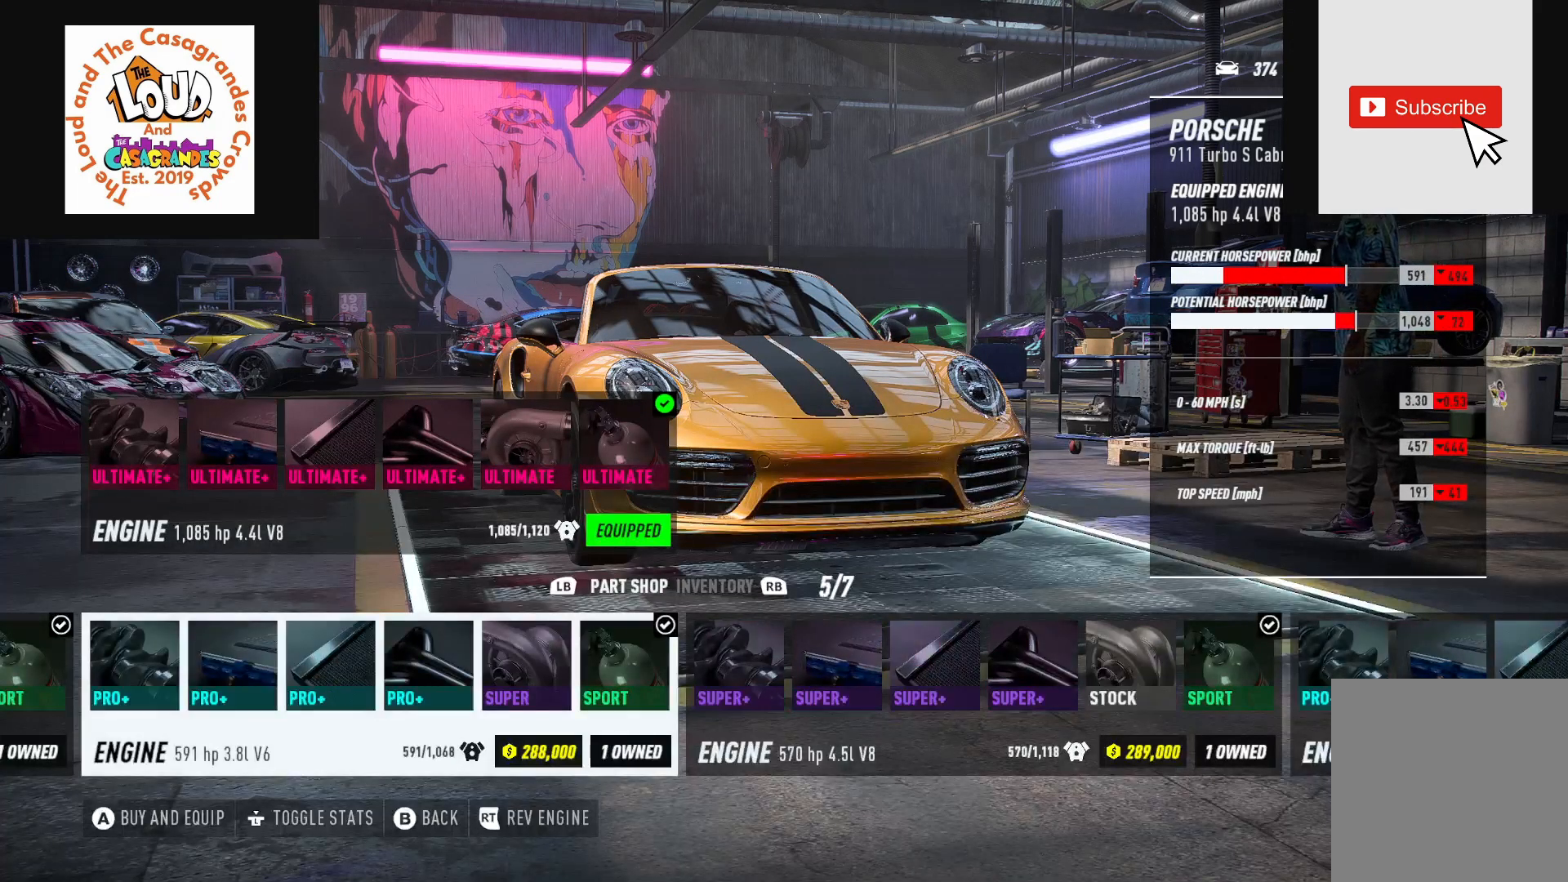
{"buttons": [], "left_stick": "center", "right_stick": "center", "events": [[400, "DPAD_RIGHT", "down"], [500, "DPAD_RIGHT", "up"]]}
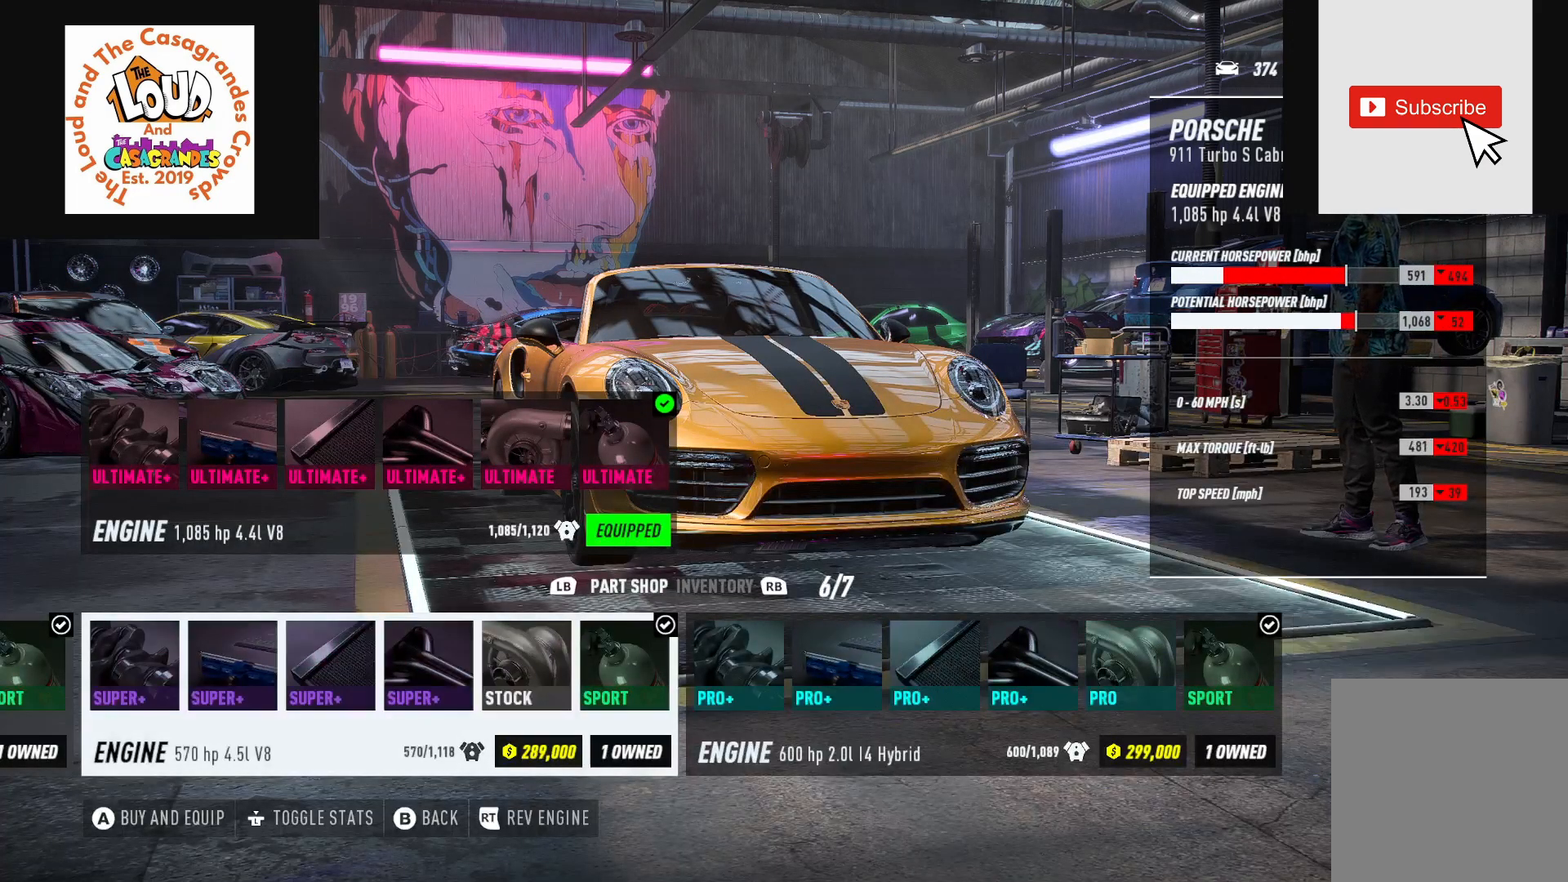
{"buttons": ["DPAD_RIGHT"], "left_stick": "center", "right_stick": "center", "events": [[400, "DPAD_RIGHT", "down"]]}
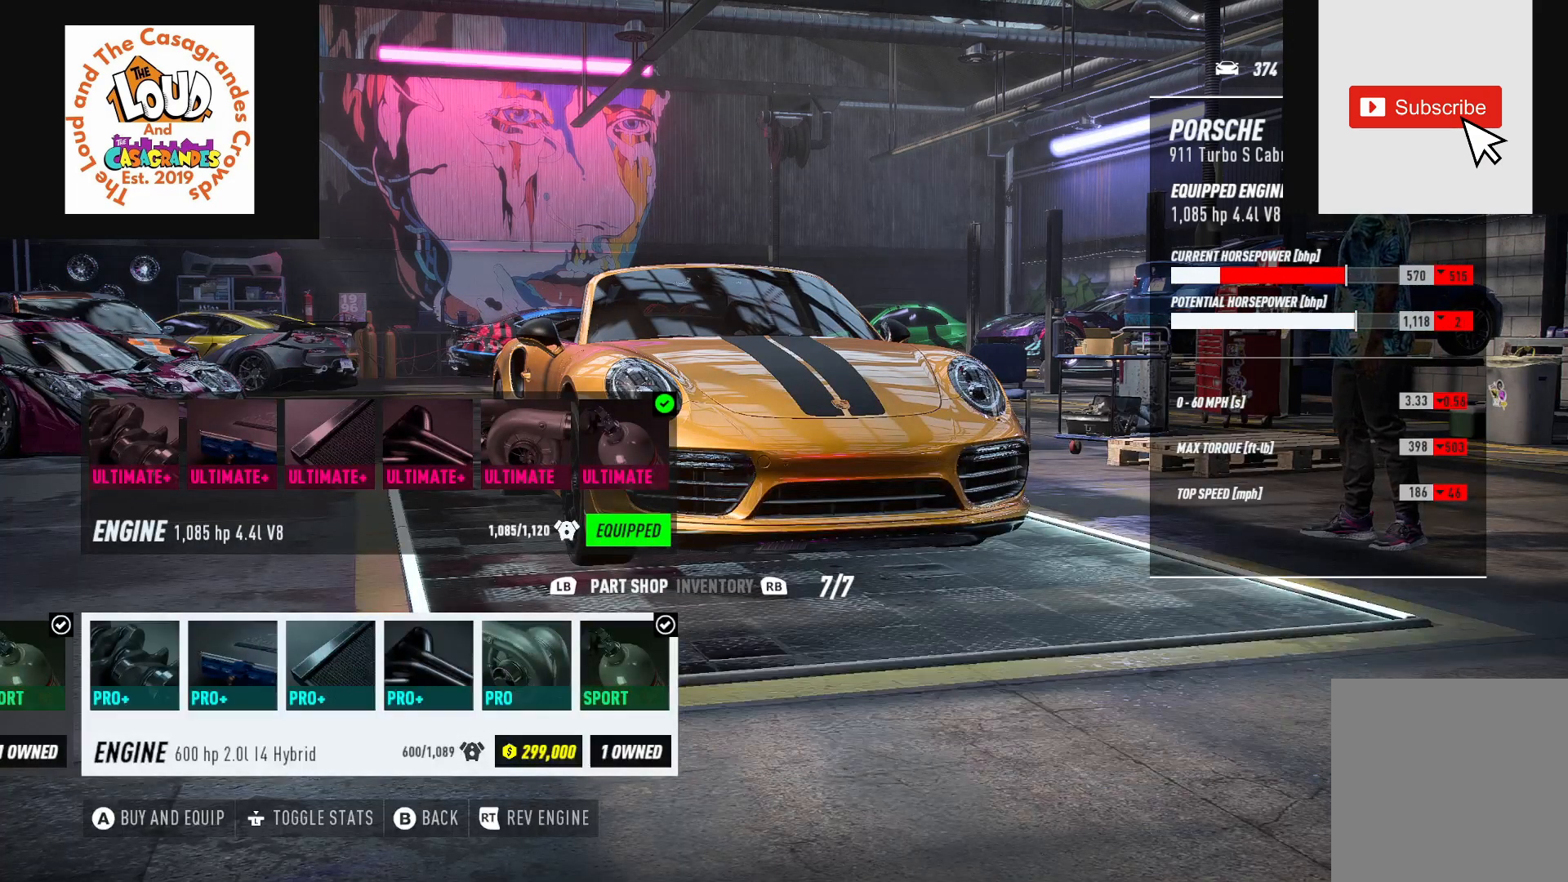
{"buttons": [], "left_stick": "center", "right_stick": "center", "events": [[17, "DPAD_RIGHT", "up"]]}
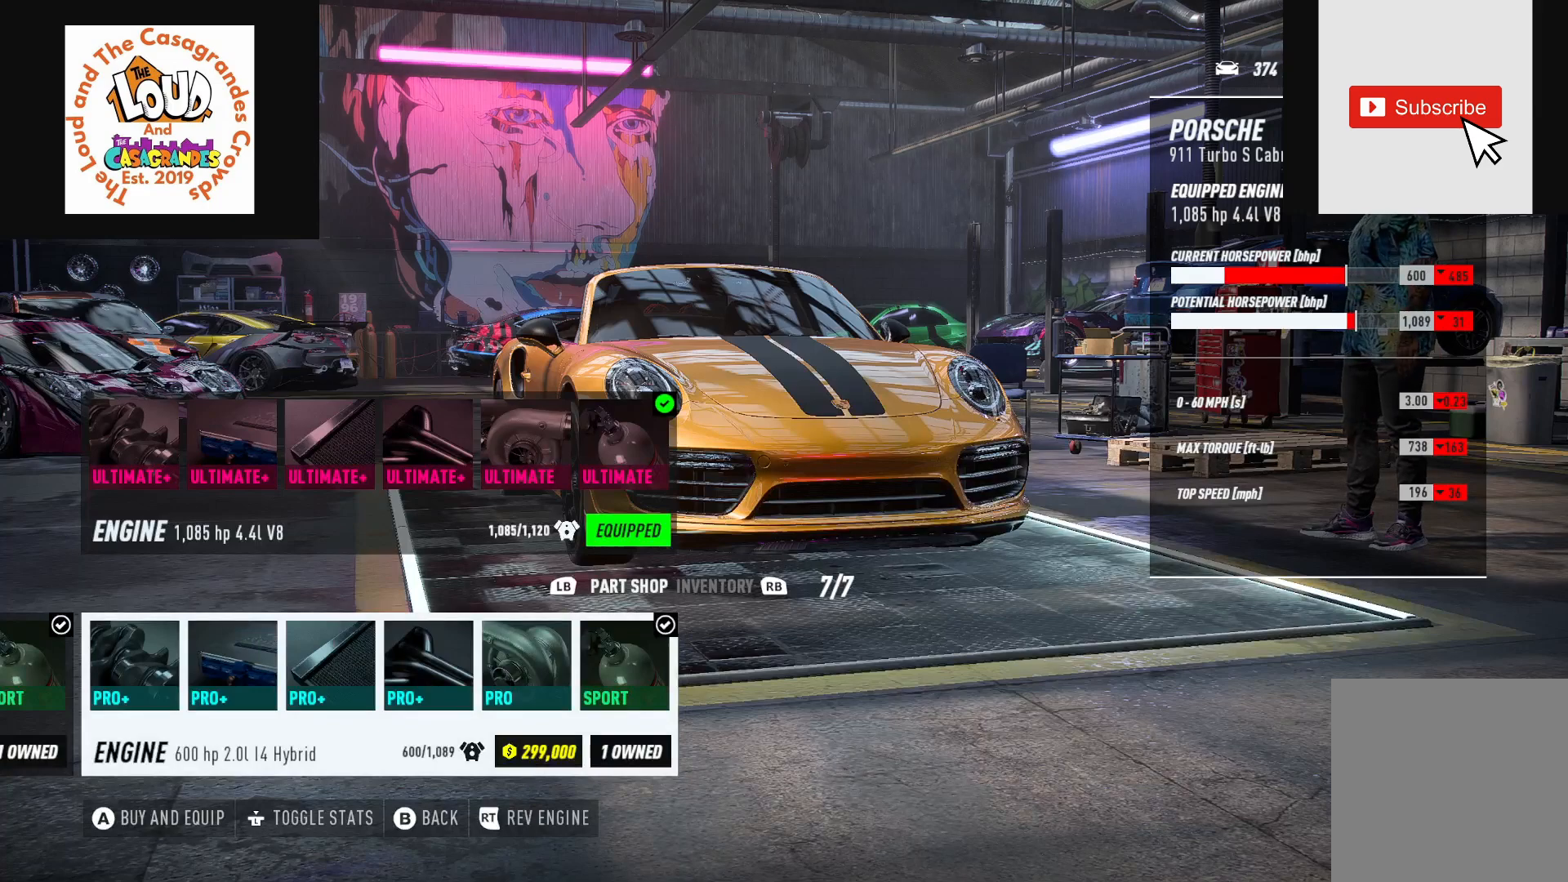
{"buttons": [], "left_stick": "center", "right_stick": "center", "events": []}
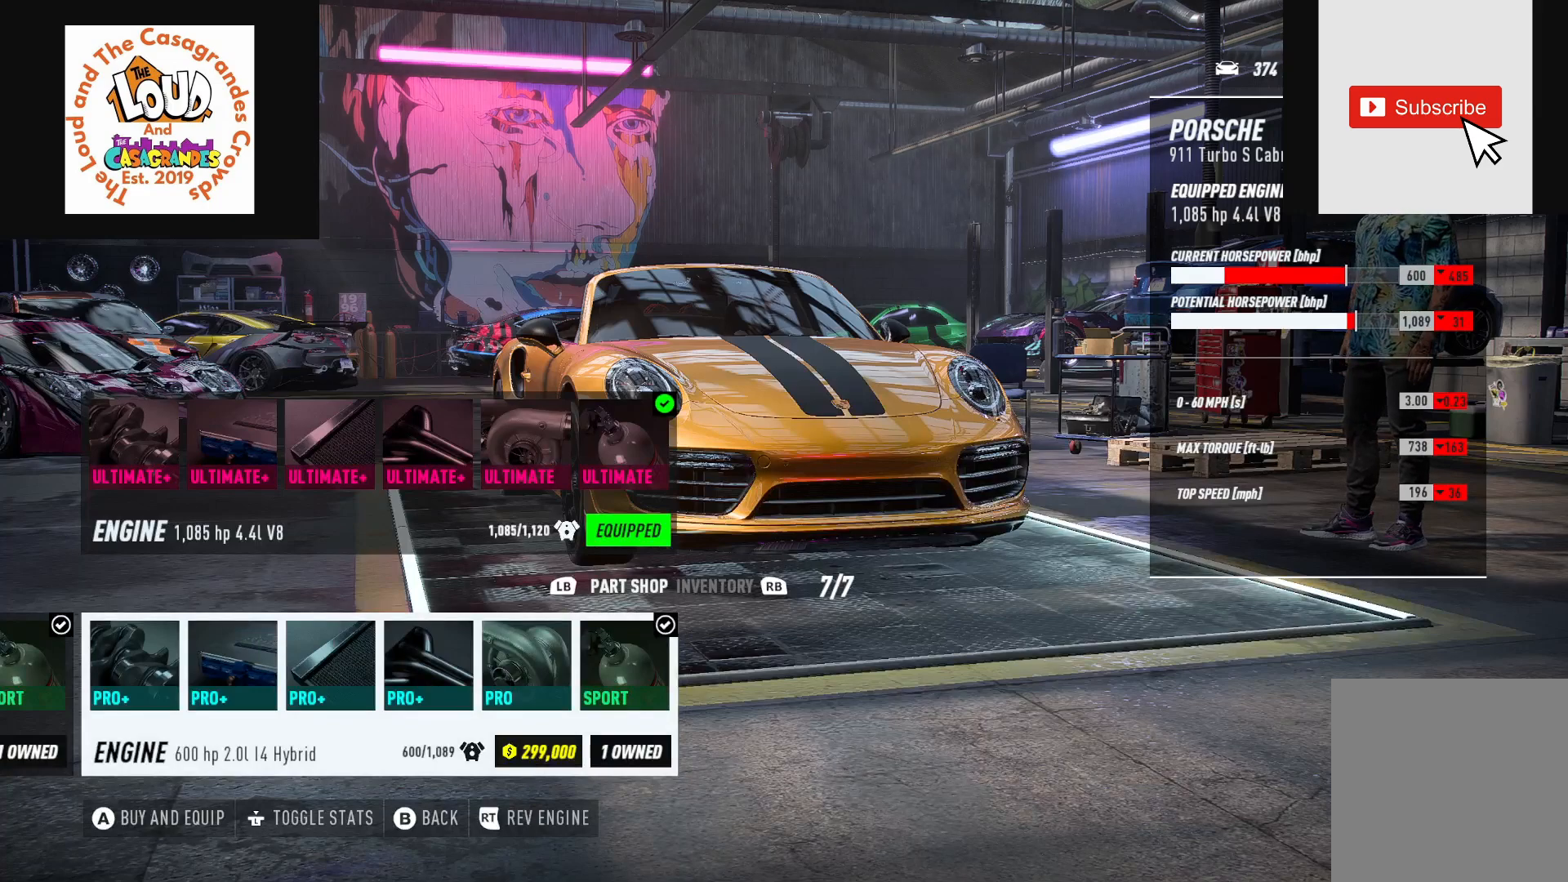
{"buttons": ["DPAD_LEFT"], "left_stick": "center", "right_stick": "center", "events": [[183, "DPAD_LEFT", "down"]]}
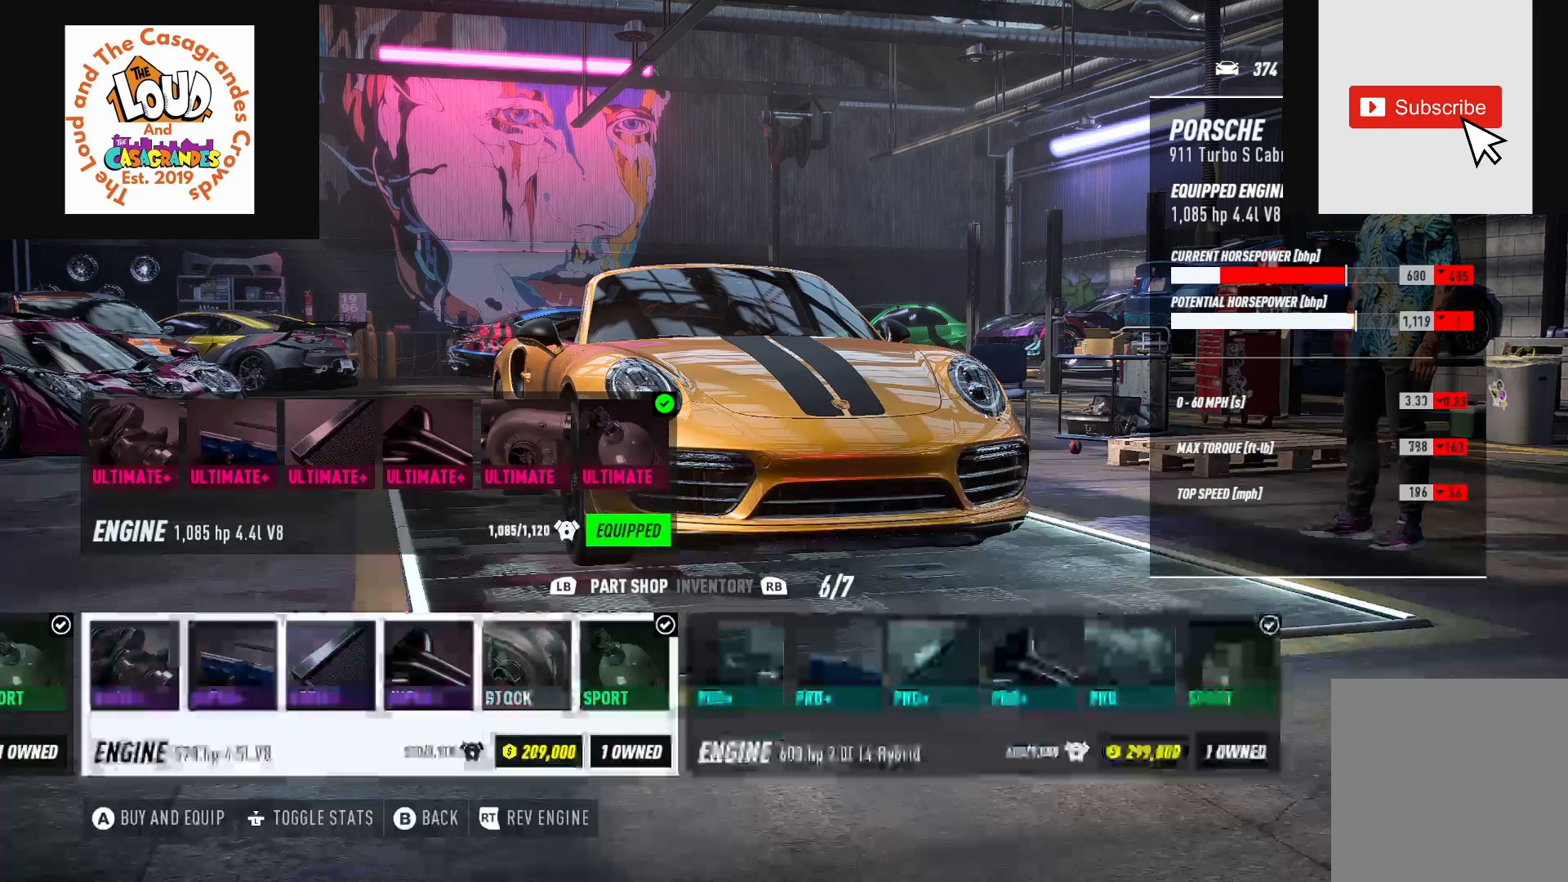
{"buttons": ["DPAD_LEFT"], "left_stick": "center", "right_stick": "center", "events": []}
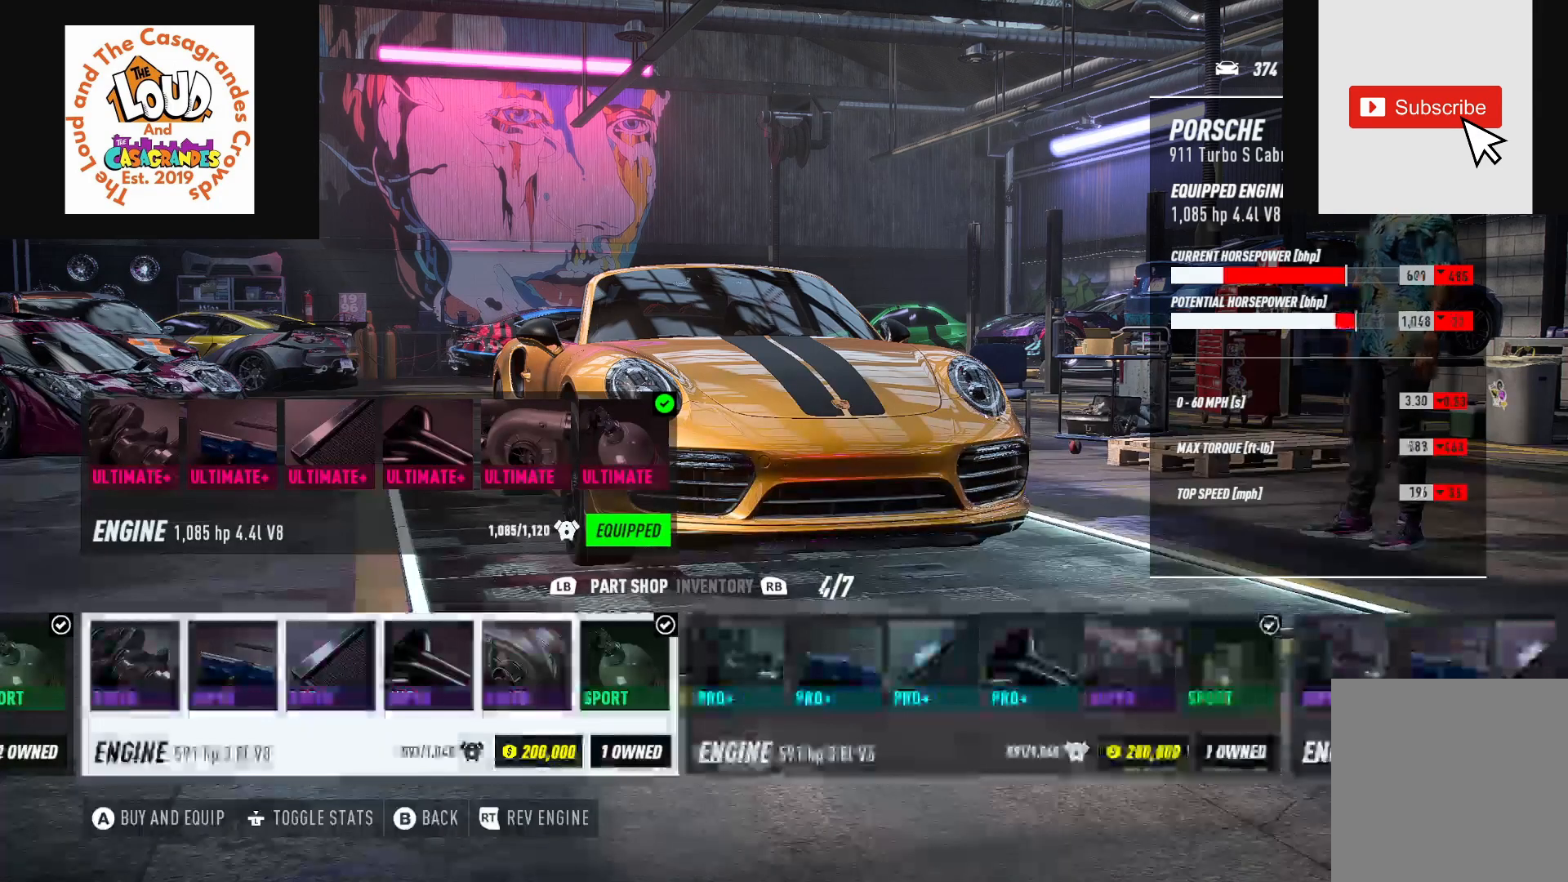
{"buttons": ["DPAD_LEFT"], "left_stick": "center", "right_stick": "center", "events": []}
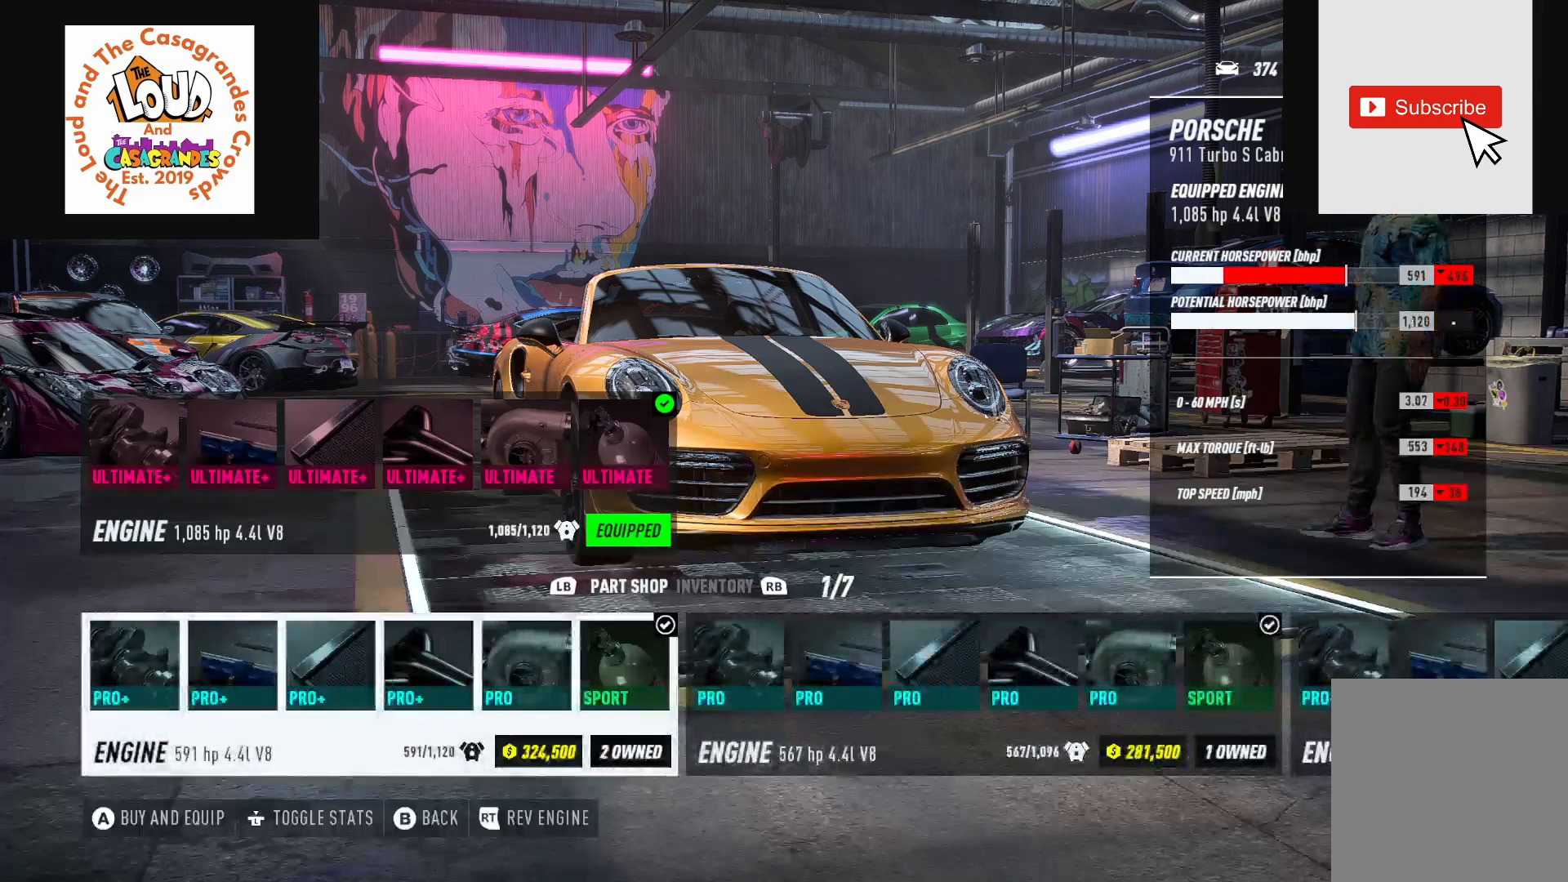
{"buttons": [], "left_stick": "center", "right_stick": "center", "events": [[233, "DPAD_LEFT", "up"]]}
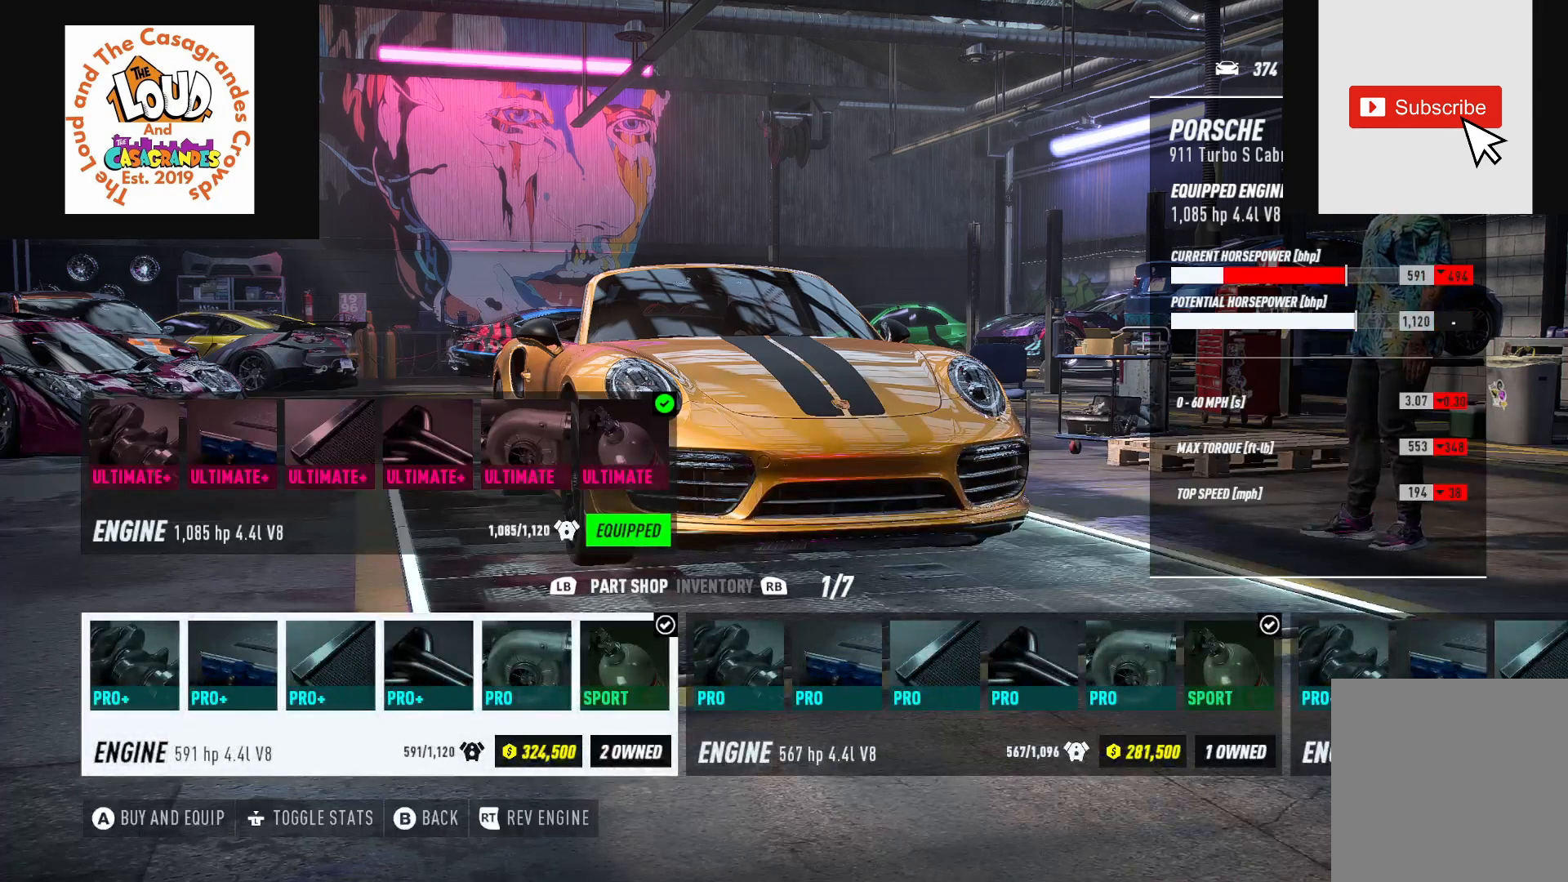
{"buttons": [], "left_stick": "center", "right_stick": "center", "events": [[333, "B", "down"], [450, "B", "up"]]}
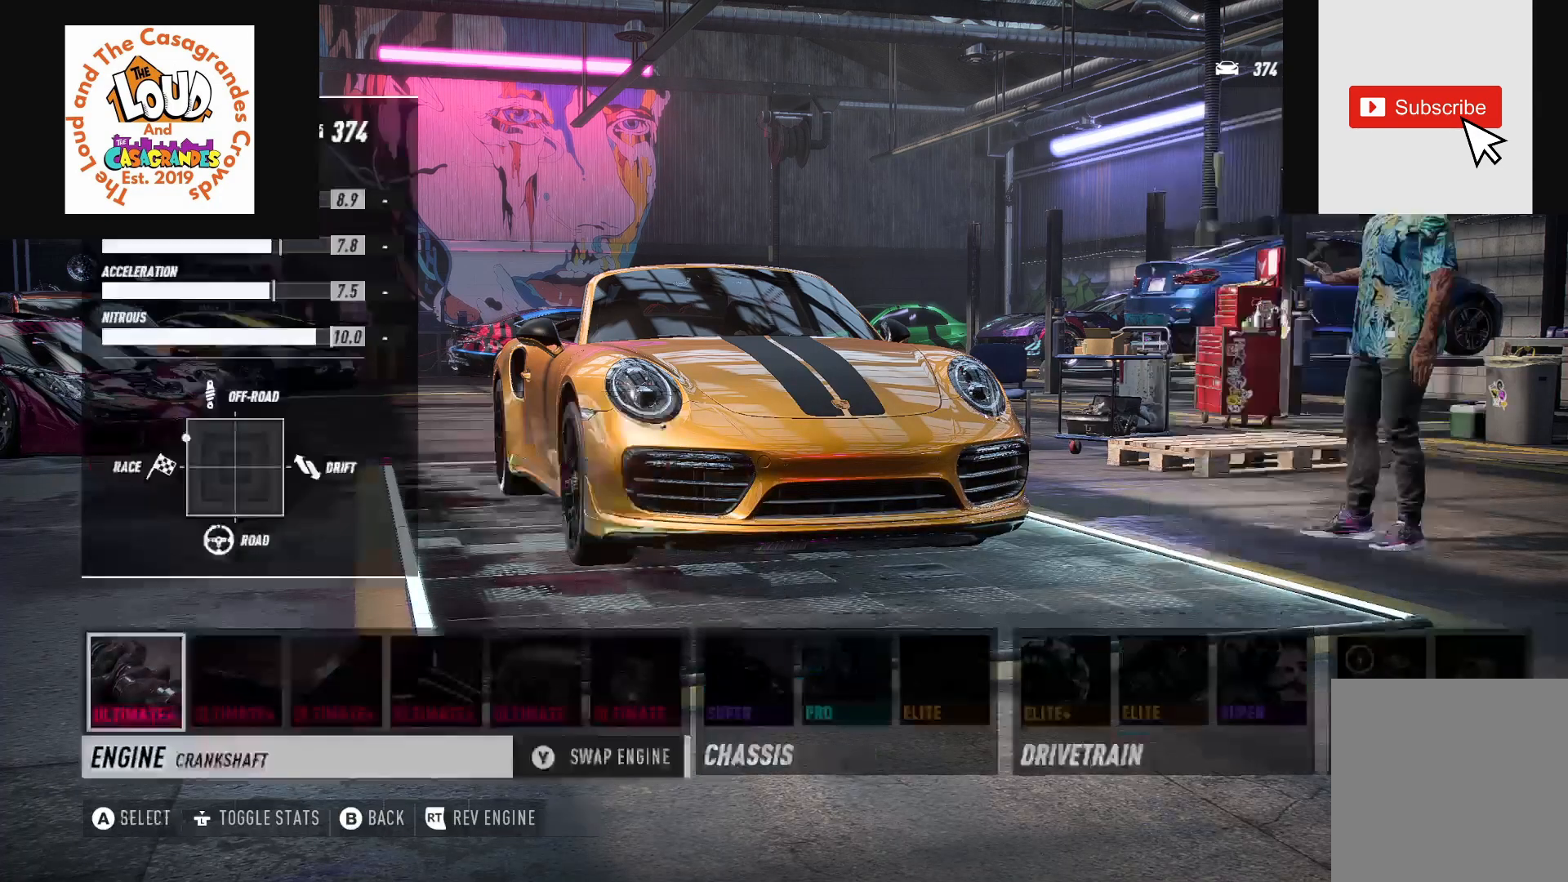
{"buttons": ["DPAD_RIGHT"], "left_stick": "center", "right_stick": "center", "events": [[483, "DPAD_RIGHT", "down"]]}
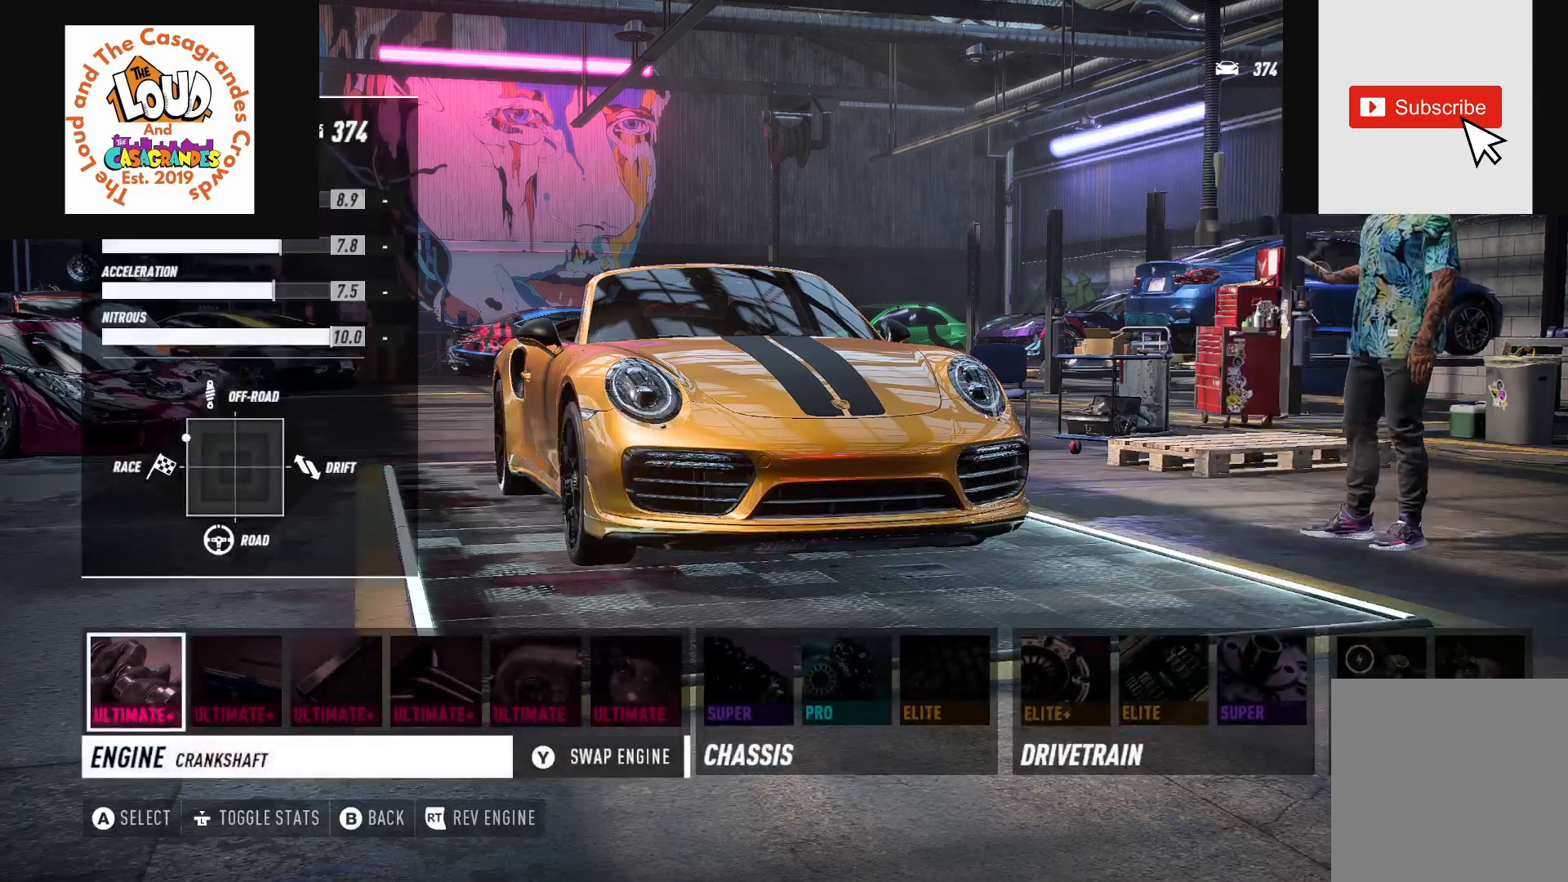
{"buttons": [], "left_stick": "center", "right_stick": "center", "events": [[133, "DPAD_RIGHT", "up"], [250, "DPAD_RIGHT", "down"], [367, "DPAD_RIGHT", "up"]]}
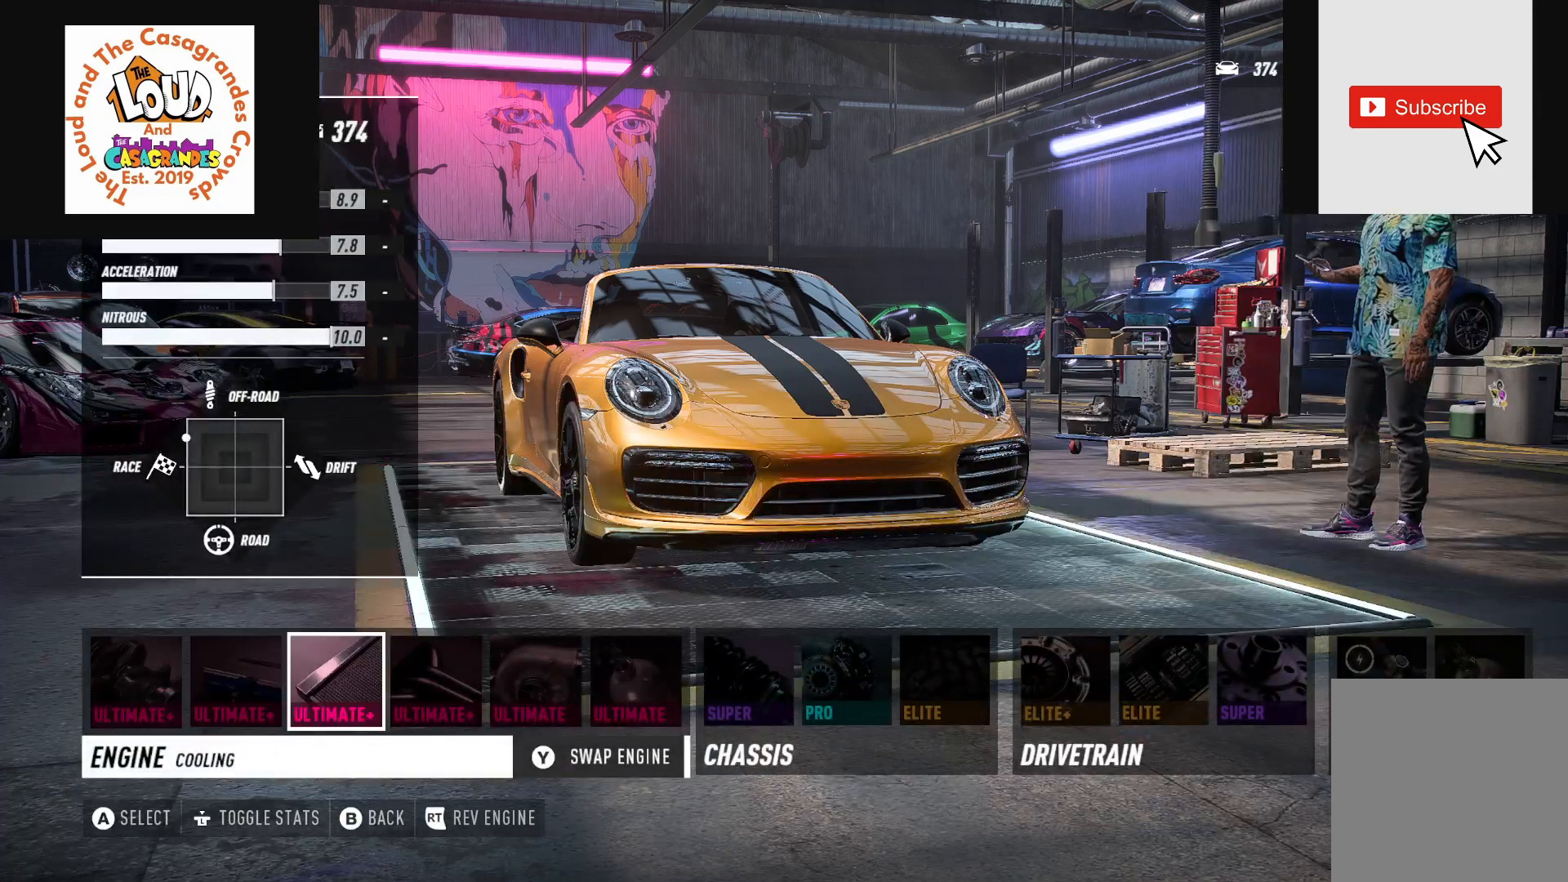
{"buttons": [], "left_stick": "center", "right_stick": "center", "events": [[17, "DPAD_RIGHT", "down"], [117, "DPAD_RIGHT", "up"], [300, "DPAD_RIGHT", "down"], [400, "DPAD_RIGHT", "up"]]}